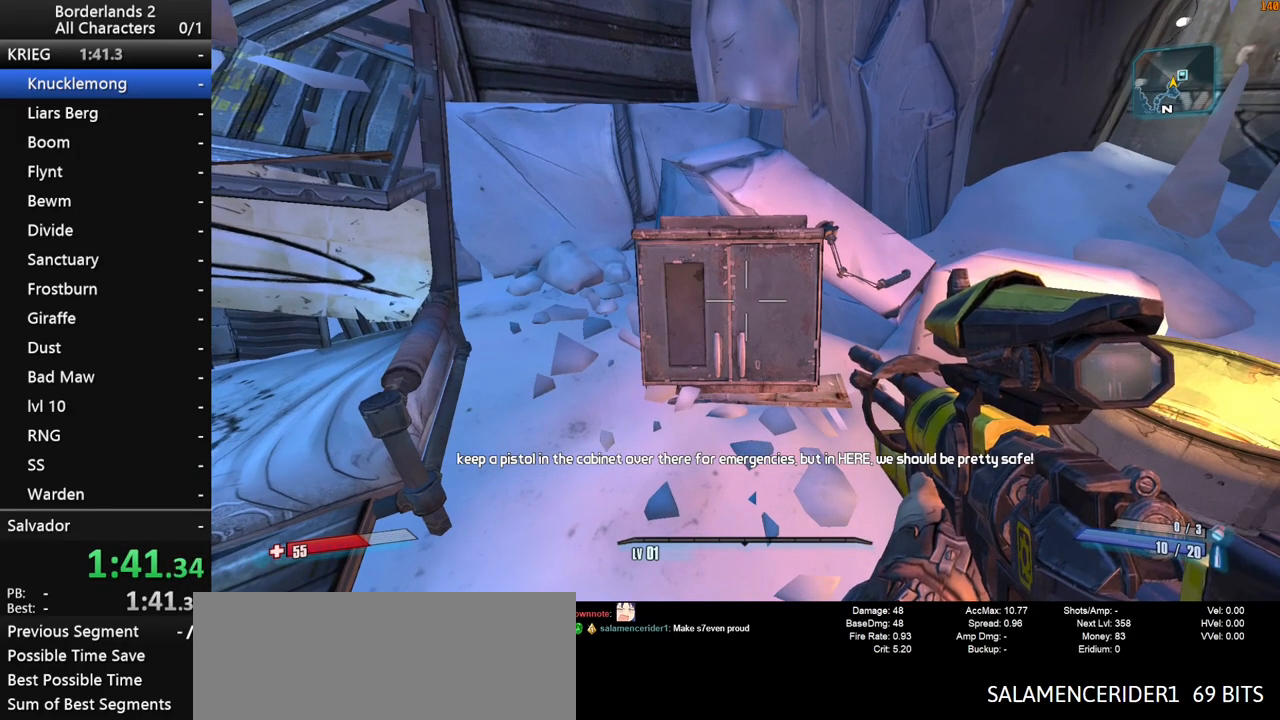
Gameplay with keyboard and mouse; each line is a JSON object with the keys and mouse buttons held at the frame after it. "events" lists presses ("down") and releases ("up") of "1", "2", "3", "4", "a", "b", "c", "ctrl", "d", "down", "e", "end", "escape", "f", "g", "left", "q", "r", "return", "right", "s", "shift", "space", "t", "up", "v", "w", "x", "y", "z", "mouse_left", "mouse_middle", "mouse_right", "mouse_wheel_up" and "mouse_wheel_down" between this image and that frame as [ms after this image, input, new state], when the widget could be followed in between. "mouse_left", "mouse_middle", "mouse_right", "mouse_wheel_up", "mouse_wheel_down" = the "left", "middle", "right", "wheel_up", "wheel_down" buttons of the "mouse" list. No other keys are recorded. "mouse_move" is the direction in which the mouse moves at that frame (one of eight, or "still"), when it could be read. Not read: tab.
{"keys": [], "mouse": [], "mouse_move": "still", "events": [[333, "w", "down"], [383, "w", "up"]]}
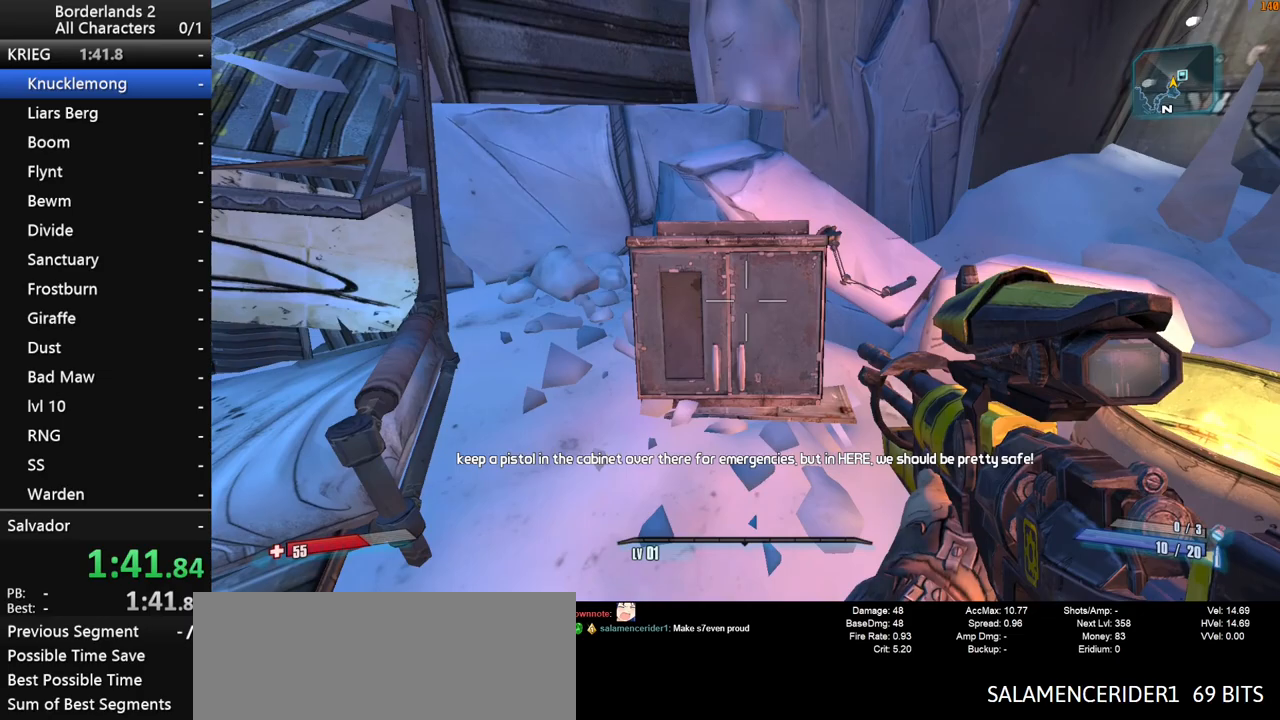
{"keys": [], "mouse": [], "mouse_move": "still", "events": []}
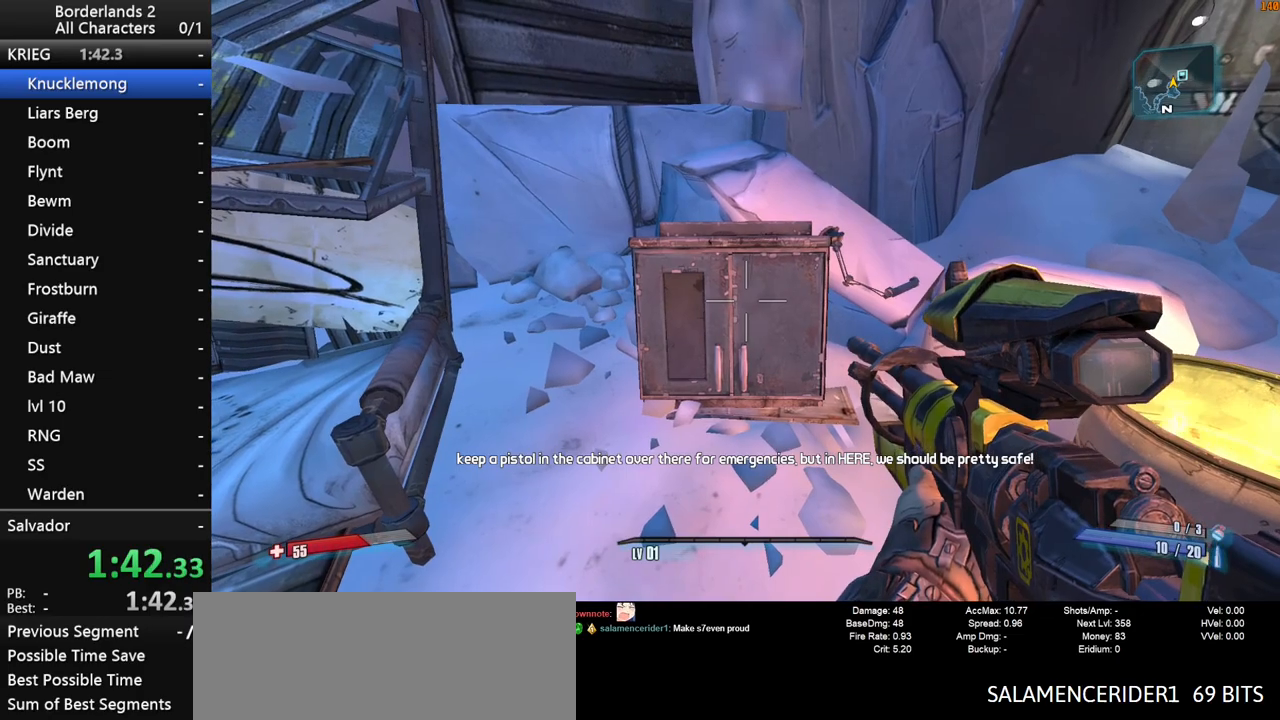
{"keys": [], "mouse": [], "mouse_move": "still", "events": [[33, "s", "down"], [33, "w", "down"], [117, "s", "up"], [117, "w", "up"], [317, "a", "down"], [367, "w", "down"], [417, "a", "up"], [417, "w", "up"]]}
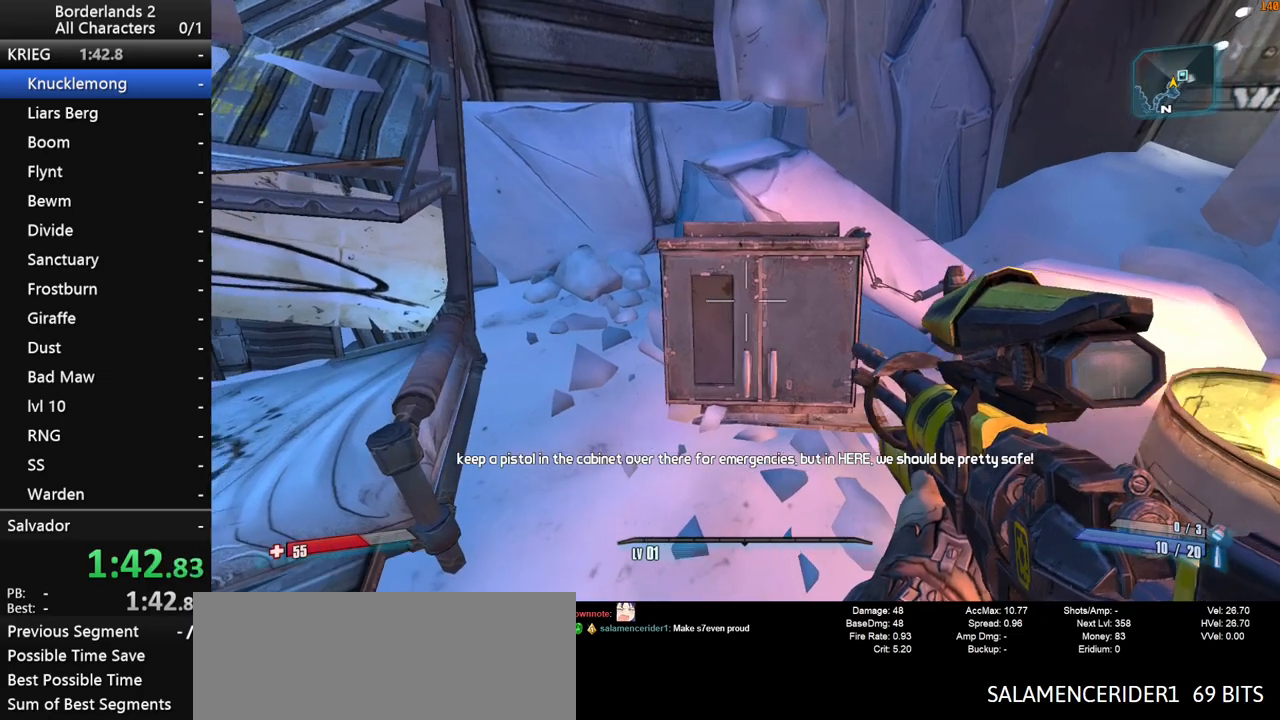
{"keys": [], "mouse": [], "mouse_move": "still", "events": [[233, "d", "down"], [283, "d", "up"]]}
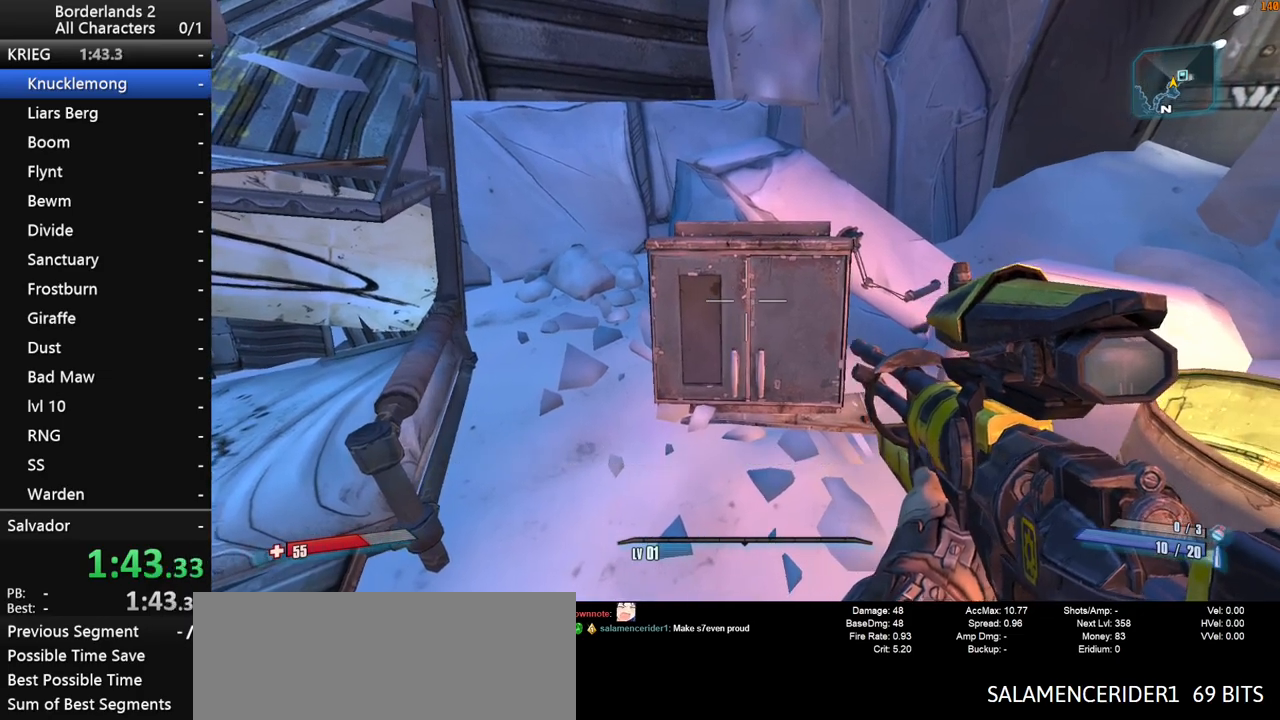
{"keys": [], "mouse": [], "mouse_move": "still", "events": []}
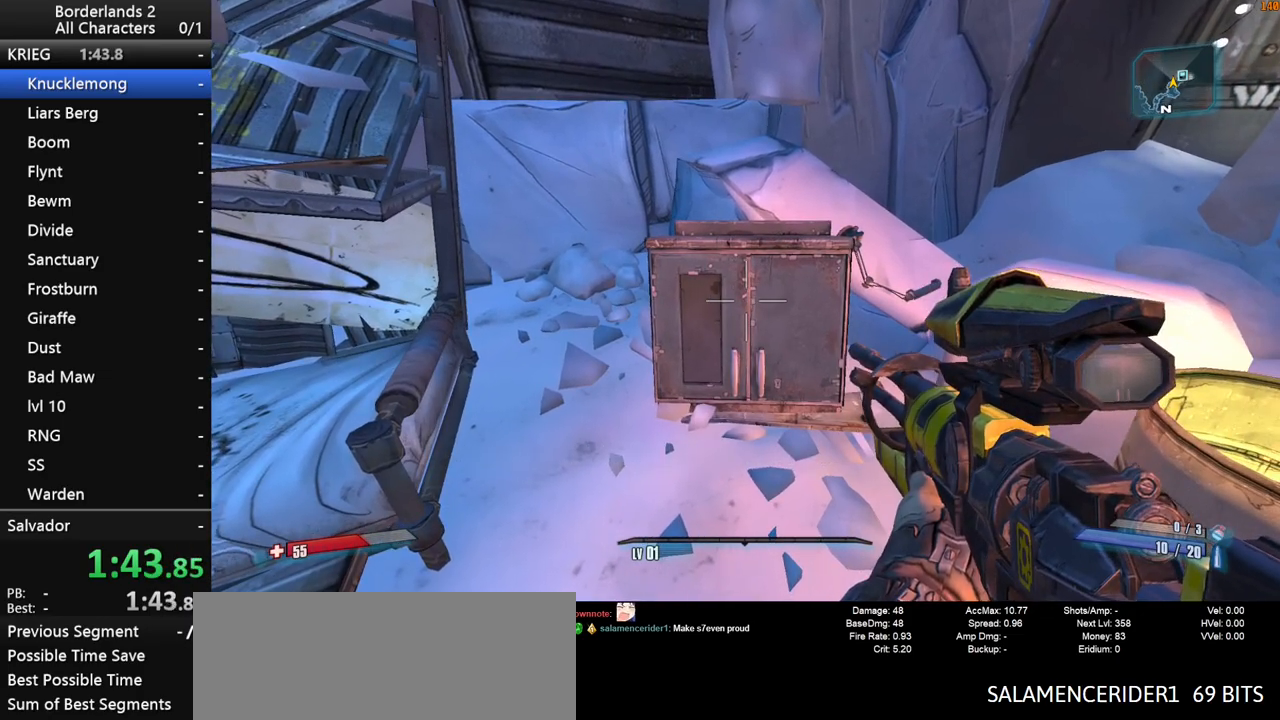
{"keys": [], "mouse": [], "mouse_move": "still", "events": [[133, "d", "down"], [167, "d", "up"]]}
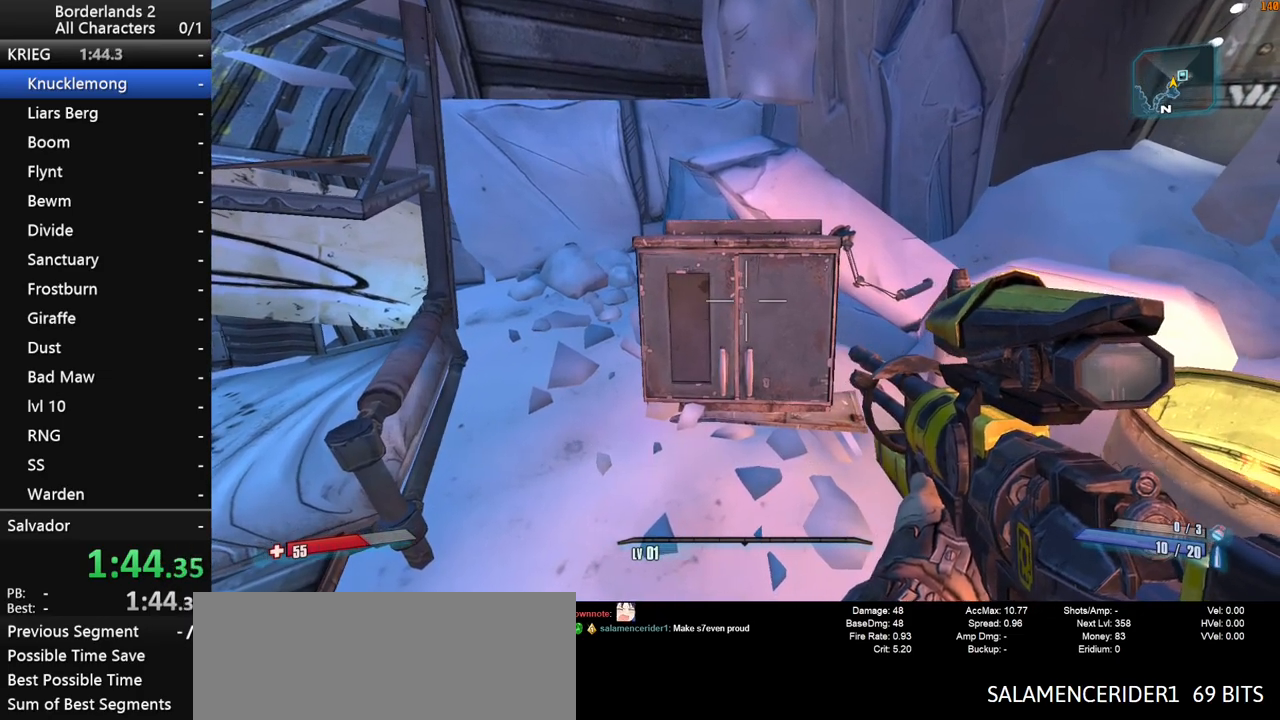
{"keys": [], "mouse": [], "mouse_move": "still", "events": [[100, "s", "down"], [133, "s", "up"]]}